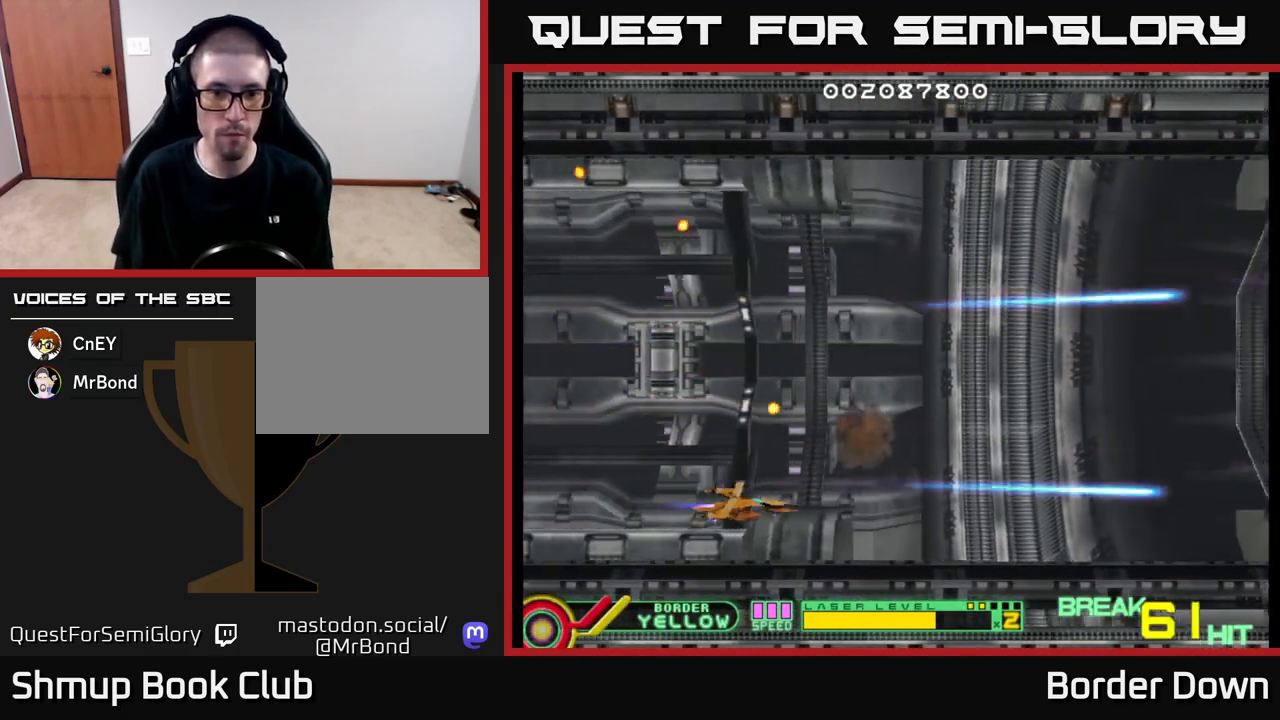
Gameplay with a controller (Xbox layout); each line is a JSON object with the inputs held at the frame after it. "events" lists button and stick changes between this image and that frame as [ms after this image, input, new state], when the widget could be followed in between.
{"buttons": ["DPAD_UP"], "left_stick": "center", "right_stick": "center", "events": [[183, "DPAD_RIGHT", "up"], [200, "DPAD_UP", "down"]]}
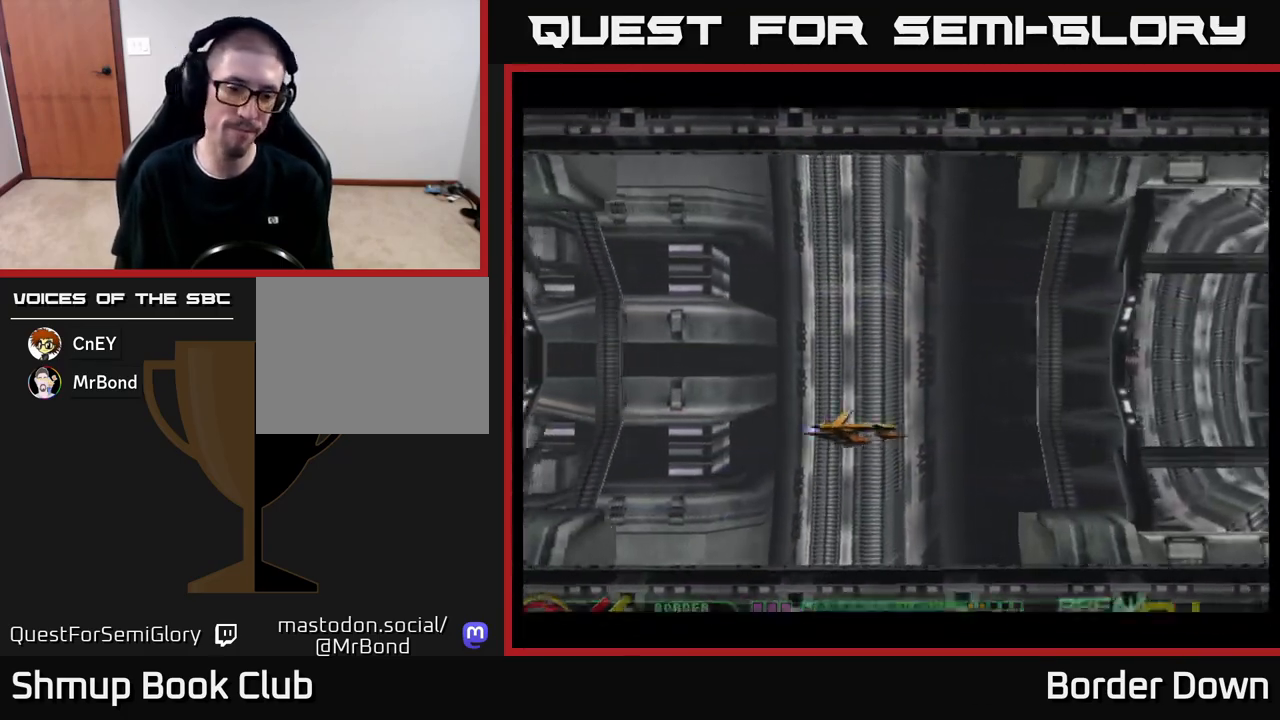
{"buttons": [], "left_stick": "center", "right_stick": "center", "events": [[17, "DPAD_UP", "up"], [417, "START", "down"], [500, "START", "up"]]}
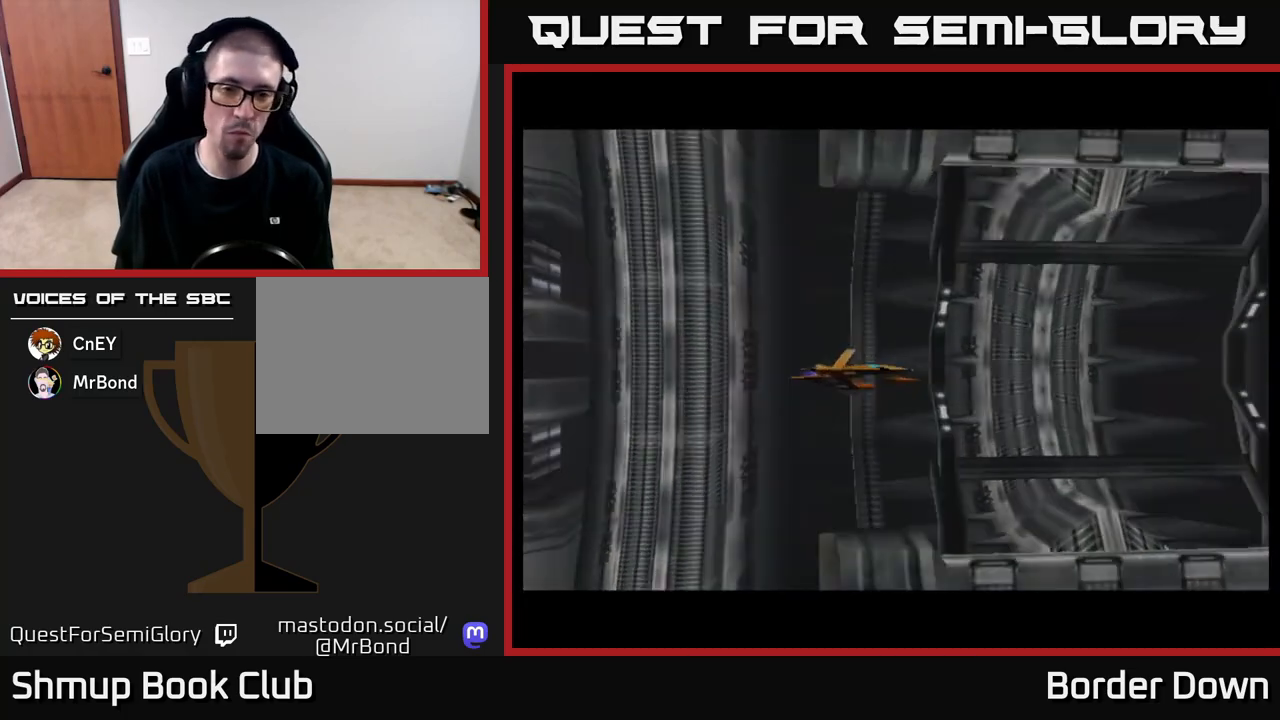
{"buttons": [], "left_stick": "center", "right_stick": "center", "events": []}
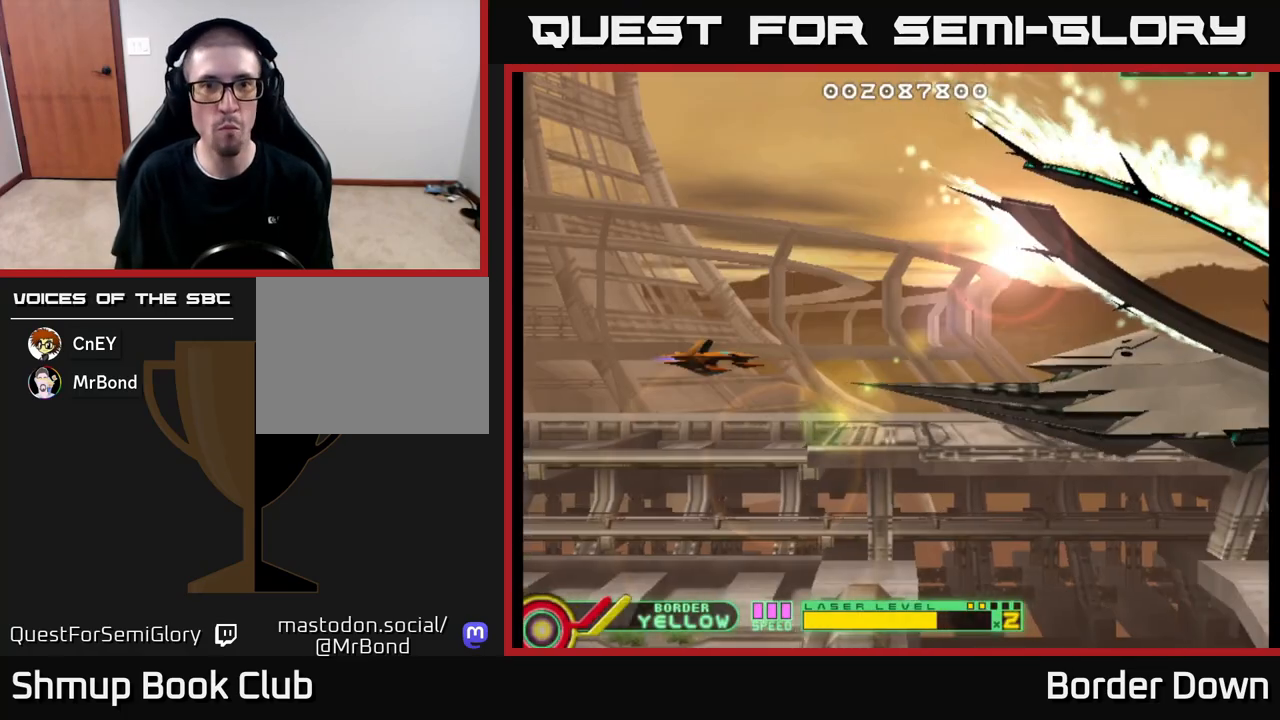
{"buttons": ["A", "DPAD_UP", "DPAD_LEFT"], "left_stick": "center", "right_stick": "center", "events": [[383, "DPAD_UP", "down"], [400, "A", "down"], [450, "DPAD_LEFT", "down"]]}
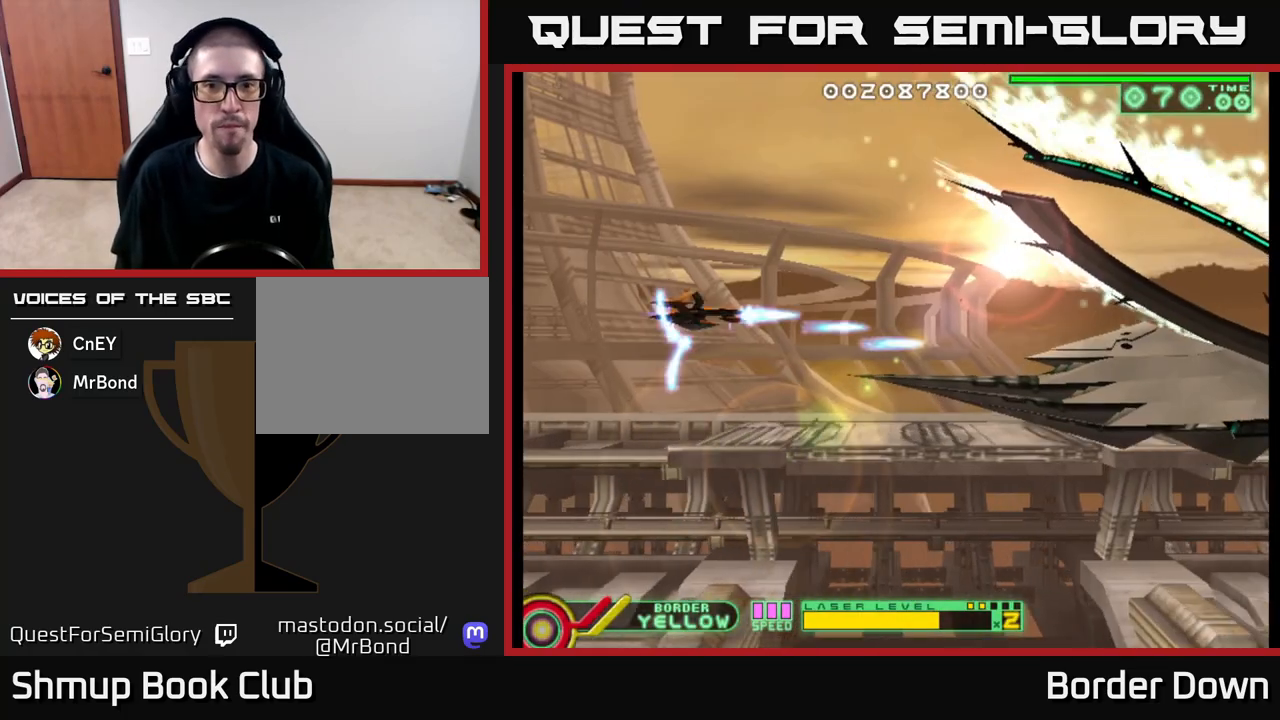
{"buttons": ["A", "DPAD_DOWN"], "left_stick": "center", "right_stick": "center", "events": [[283, "DPAD_UP", "up"], [300, "DPAD_LEFT", "up"], [317, "DPAD_DOWN", "down"]]}
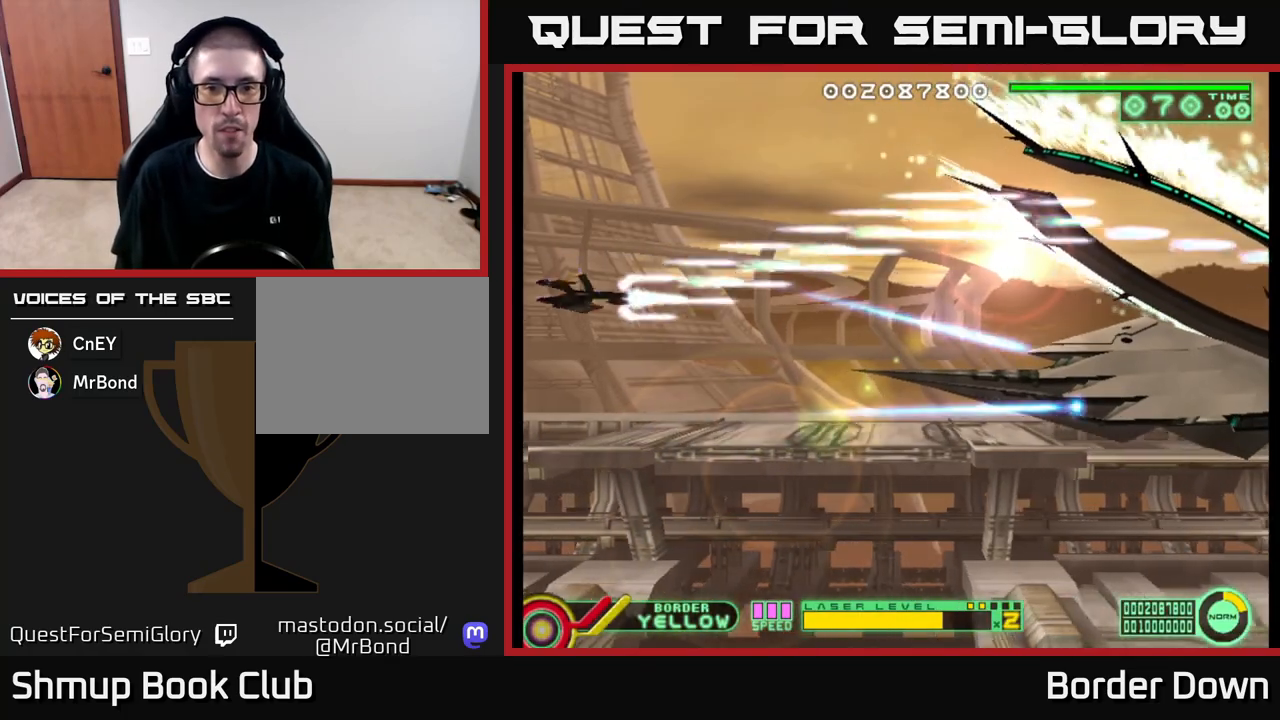
{"buttons": ["A"], "left_stick": "center", "right_stick": "center", "events": [[83, "DPAD_RIGHT", "down"], [167, "DPAD_DOWN", "up"], [283, "DPAD_RIGHT", "up"]]}
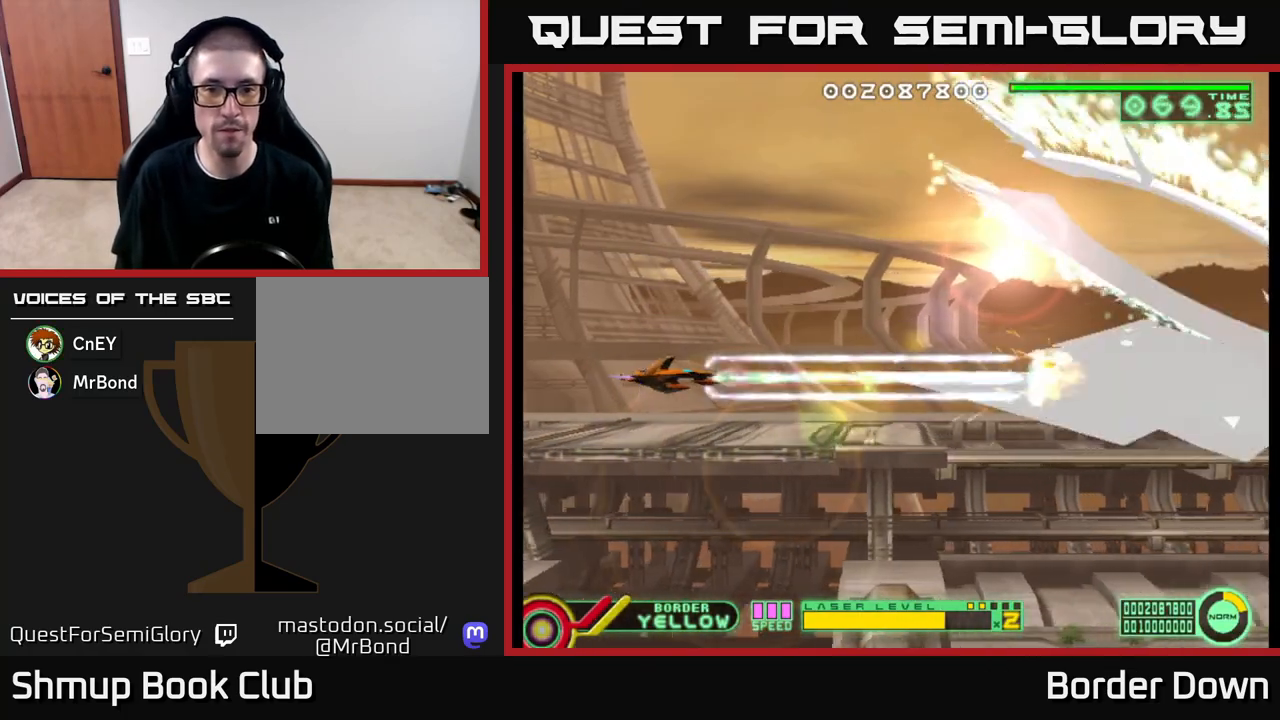
{"buttons": ["A"], "left_stick": "center", "right_stick": "center", "events": []}
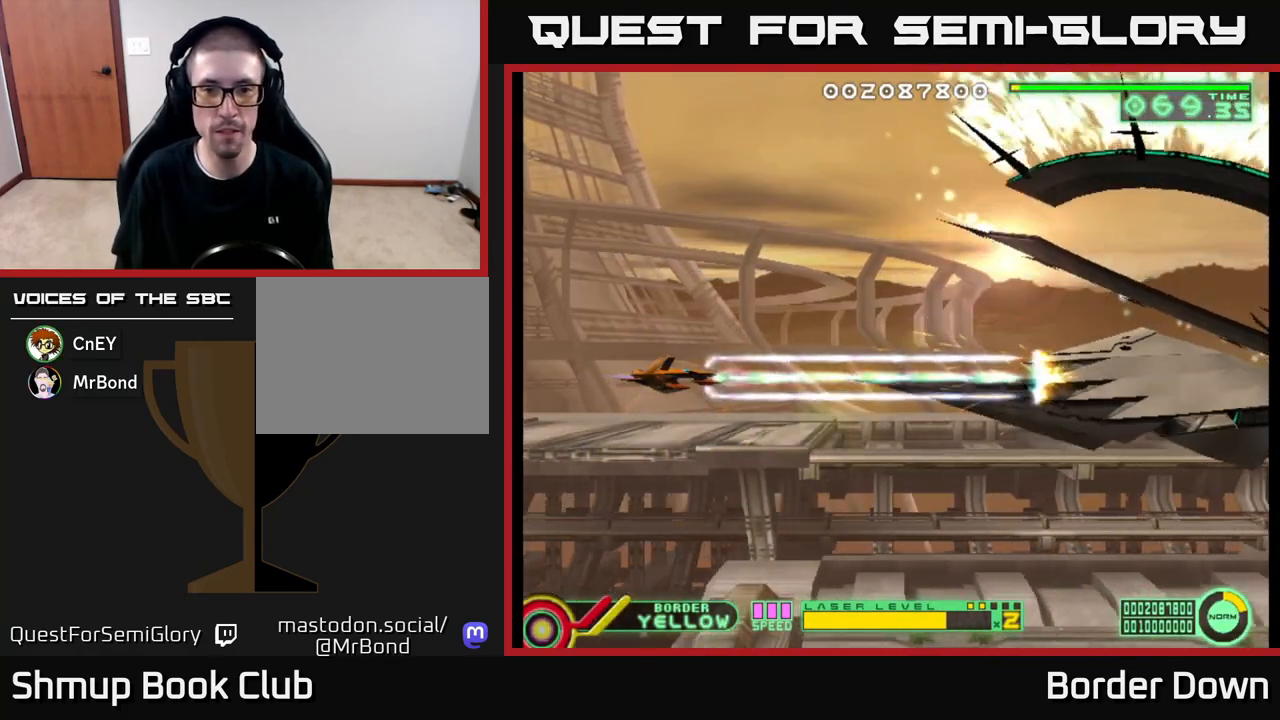
{"buttons": ["A"], "left_stick": "center", "right_stick": "center", "events": []}
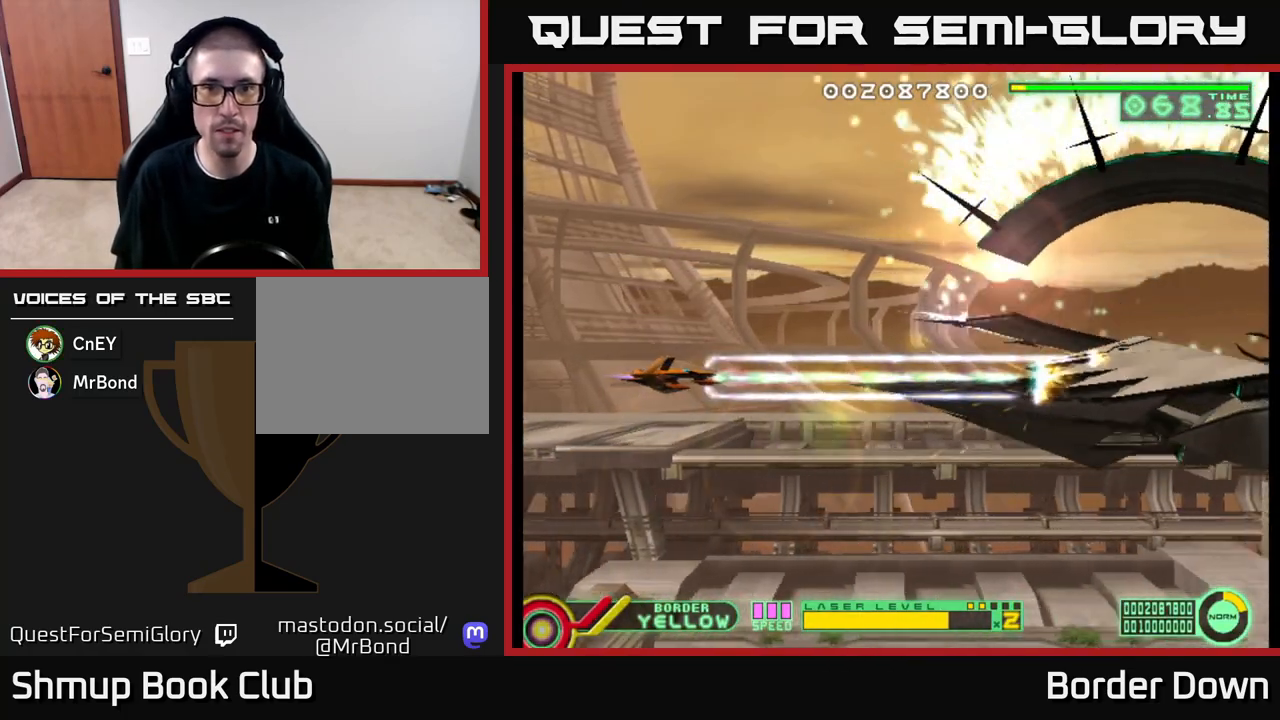
{"buttons": ["A", "DPAD_UP", "DPAD_LEFT"], "left_stick": "center", "right_stick": "center", "events": [[400, "DPAD_LEFT", "down"], [400, "DPAD_UP", "down"], [417, "A", "up"], [467, "A", "down"]]}
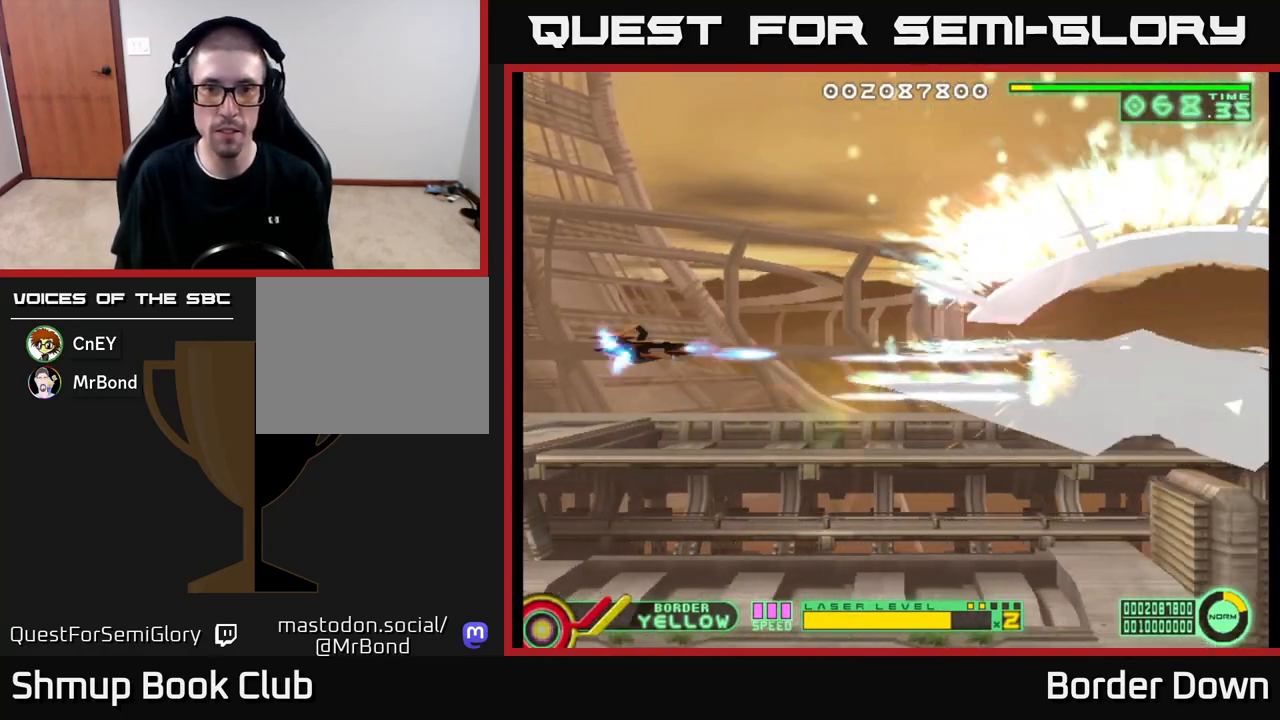
{"buttons": [], "left_stick": "center", "right_stick": "center", "events": [[83, "DPAD_LEFT", "up"], [100, "DPAD_LEFT", "down"], [183, "DPAD_LEFT", "up"], [283, "DPAD_UP", "up"], [383, "A", "up"]]}
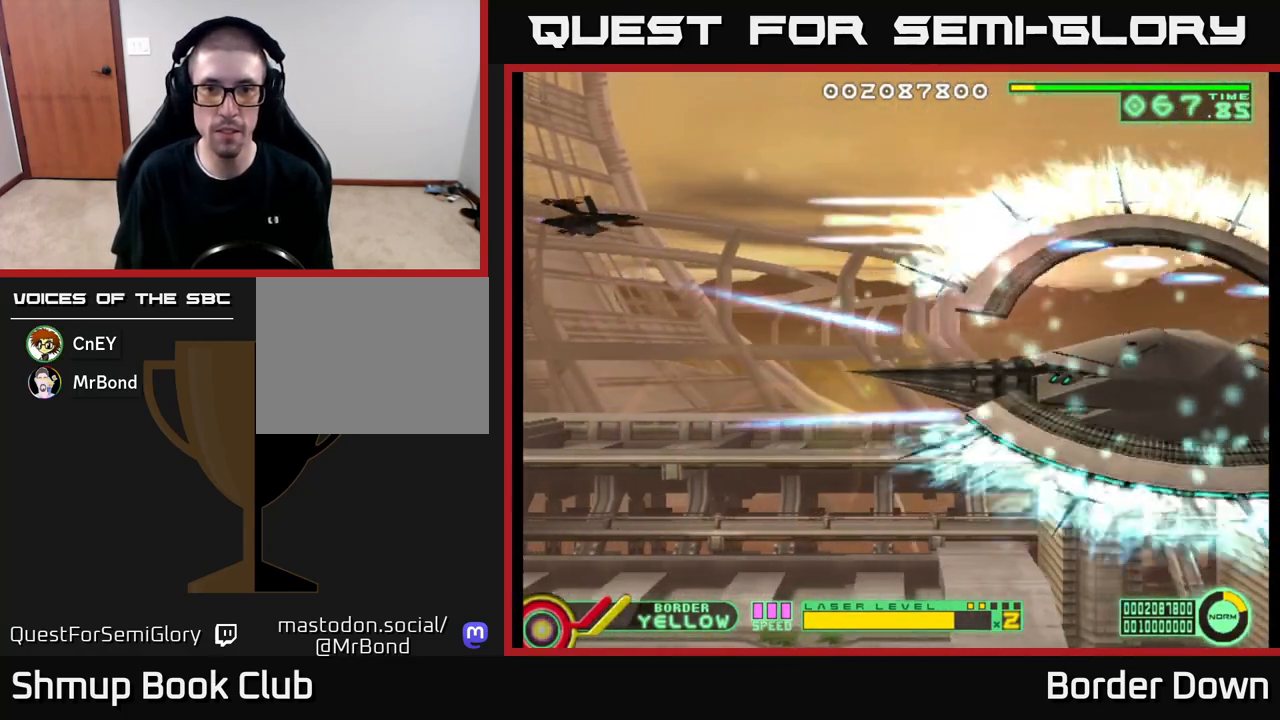
{"buttons": ["A"], "left_stick": "center", "right_stick": "center", "events": [[33, "A", "down"], [333, "A", "up"], [450, "A", "down"]]}
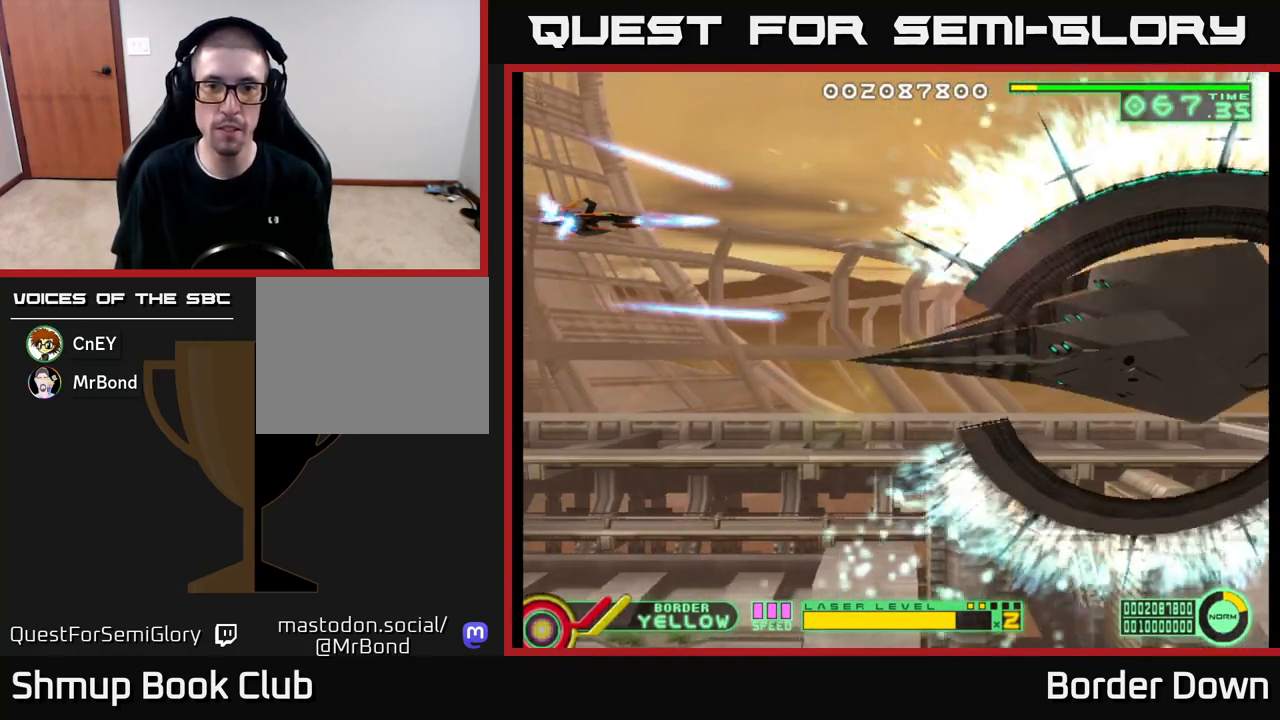
{"buttons": ["A", "DPAD_UP", "DPAD_LEFT"], "left_stick": "center", "right_stick": "center", "events": [[383, "DPAD_LEFT", "down"], [417, "DPAD_UP", "down"]]}
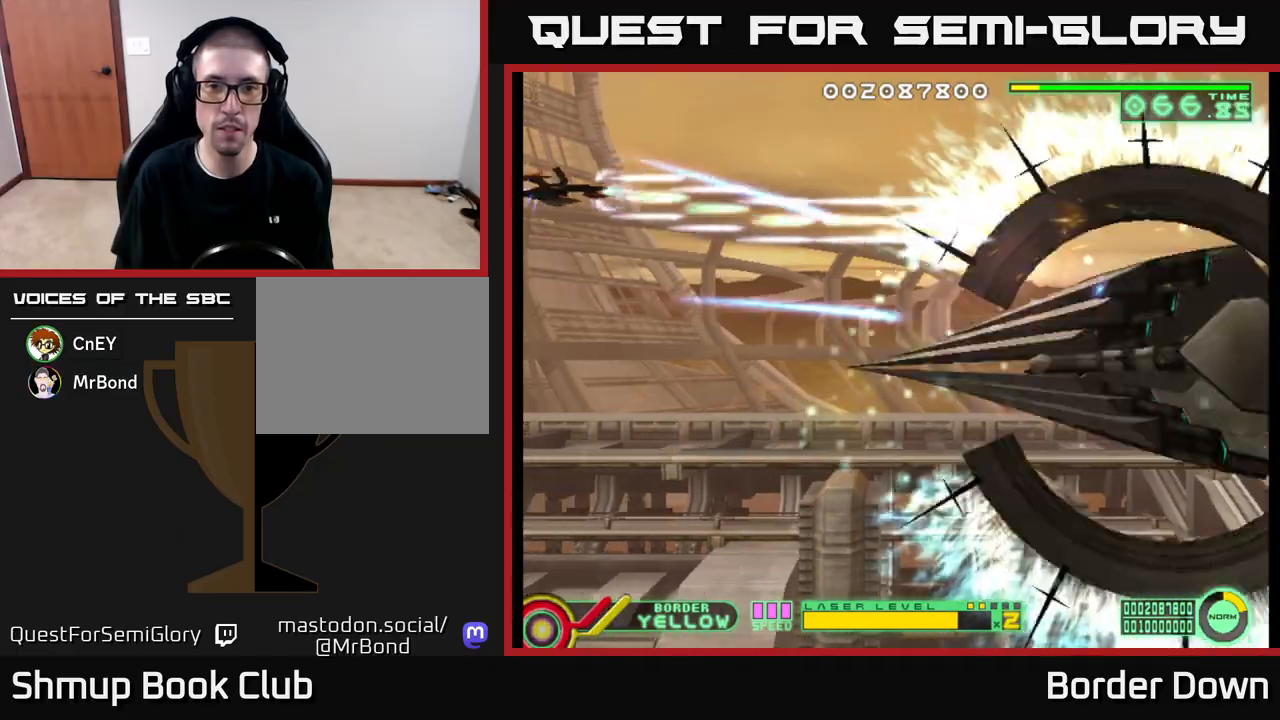
{"buttons": ["A", "DPAD_DOWN"], "left_stick": "center", "right_stick": "center", "events": [[83, "DPAD_UP", "up"], [100, "DPAD_LEFT", "up"], [183, "DPAD_DOWN", "down"]]}
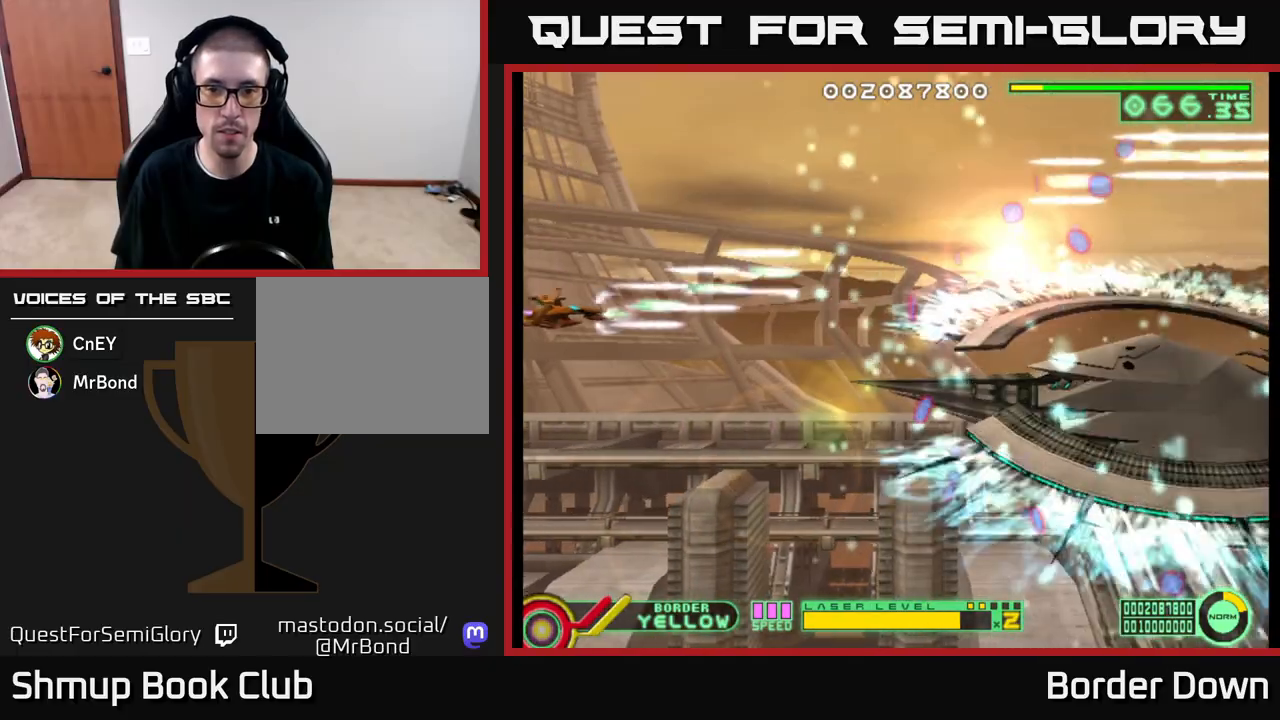
{"buttons": ["A", "DPAD_DOWN"], "left_stick": "center", "right_stick": "center", "events": []}
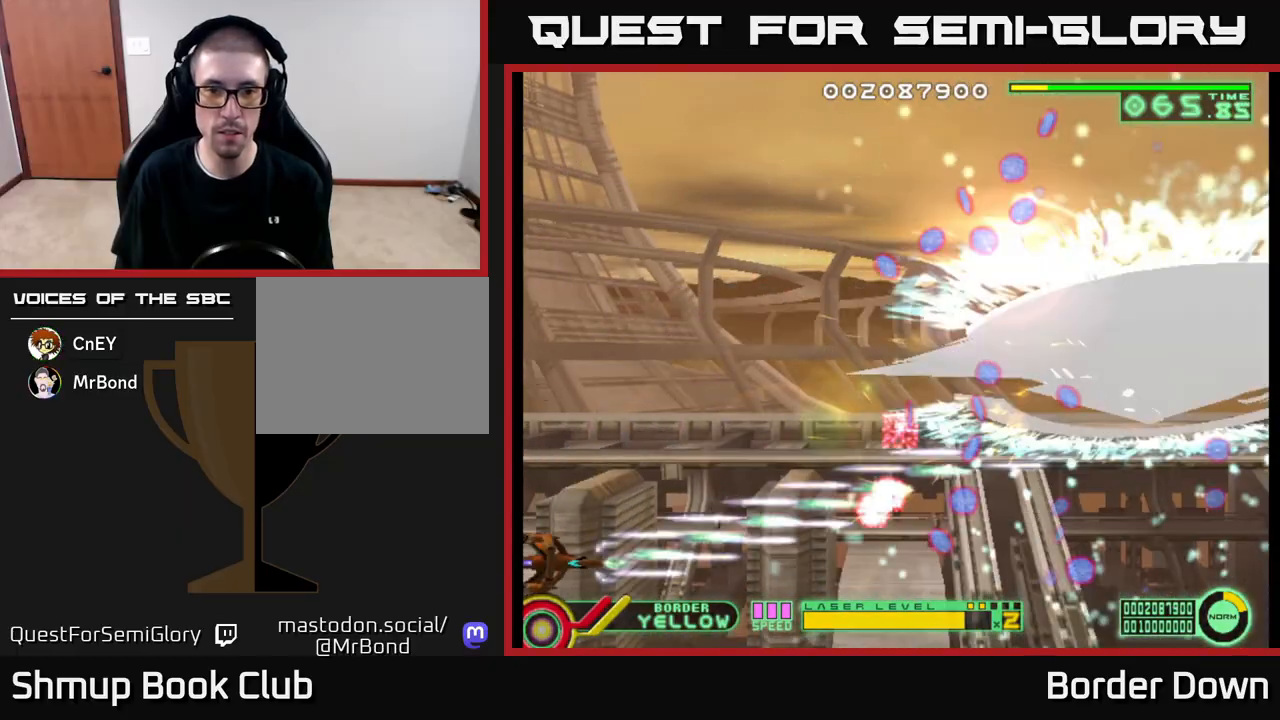
{"buttons": ["A", "DPAD_UP"], "left_stick": "center", "right_stick": "center", "events": [[50, "DPAD_DOWN", "up"], [83, "DPAD_UP", "down"]]}
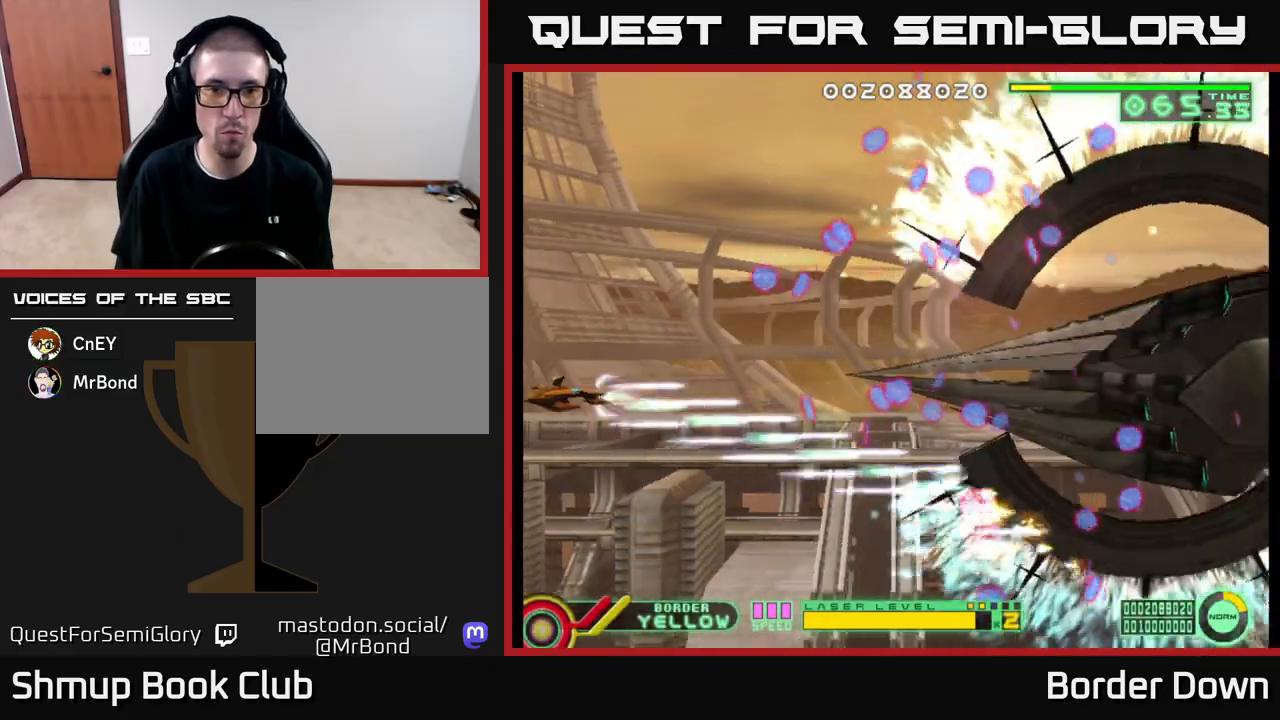
{"buttons": ["A", "DPAD_UP"], "left_stick": "center", "right_stick": "center", "events": []}
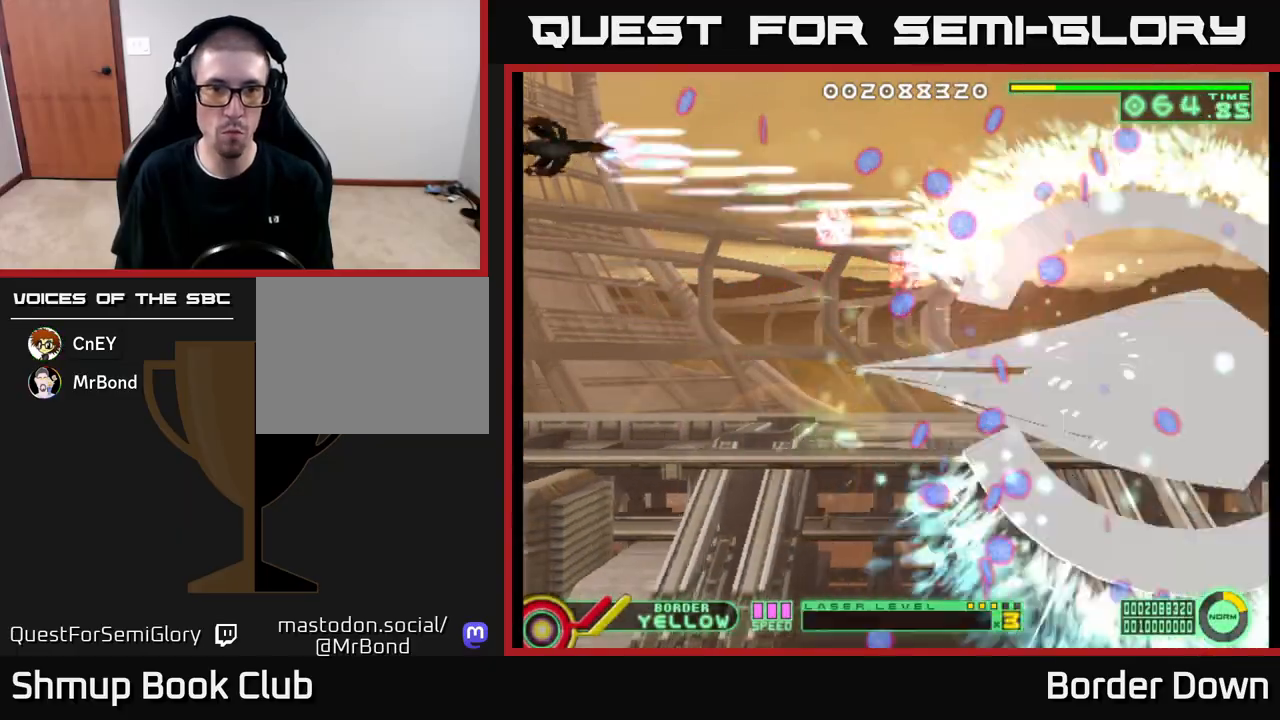
{"buttons": ["A", "DPAD_DOWN"], "left_stick": "center", "right_stick": "center", "events": [[100, "DPAD_UP", "up"], [133, "DPAD_DOWN", "down"]]}
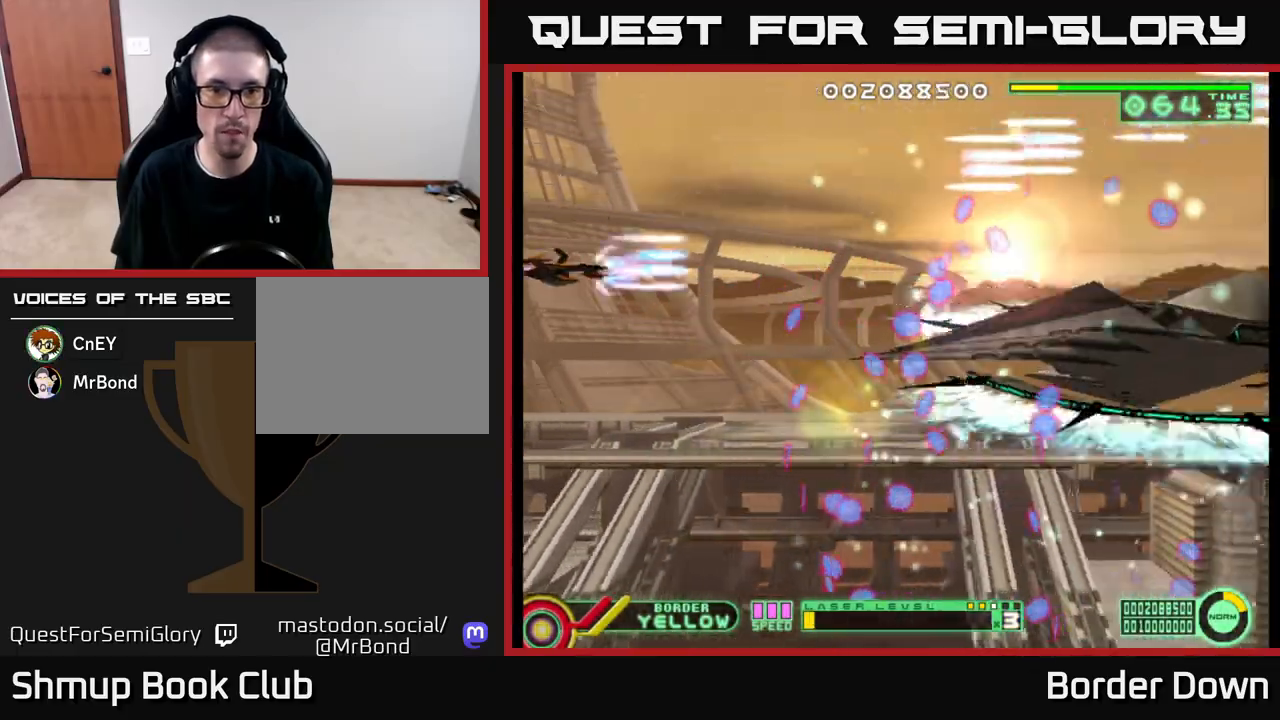
{"buttons": ["A", "DPAD_UP", "DPAD_LEFT"], "left_stick": "center", "right_stick": "center", "events": [[400, "DPAD_DOWN", "up"], [417, "DPAD_LEFT", "down"], [433, "DPAD_UP", "down"]]}
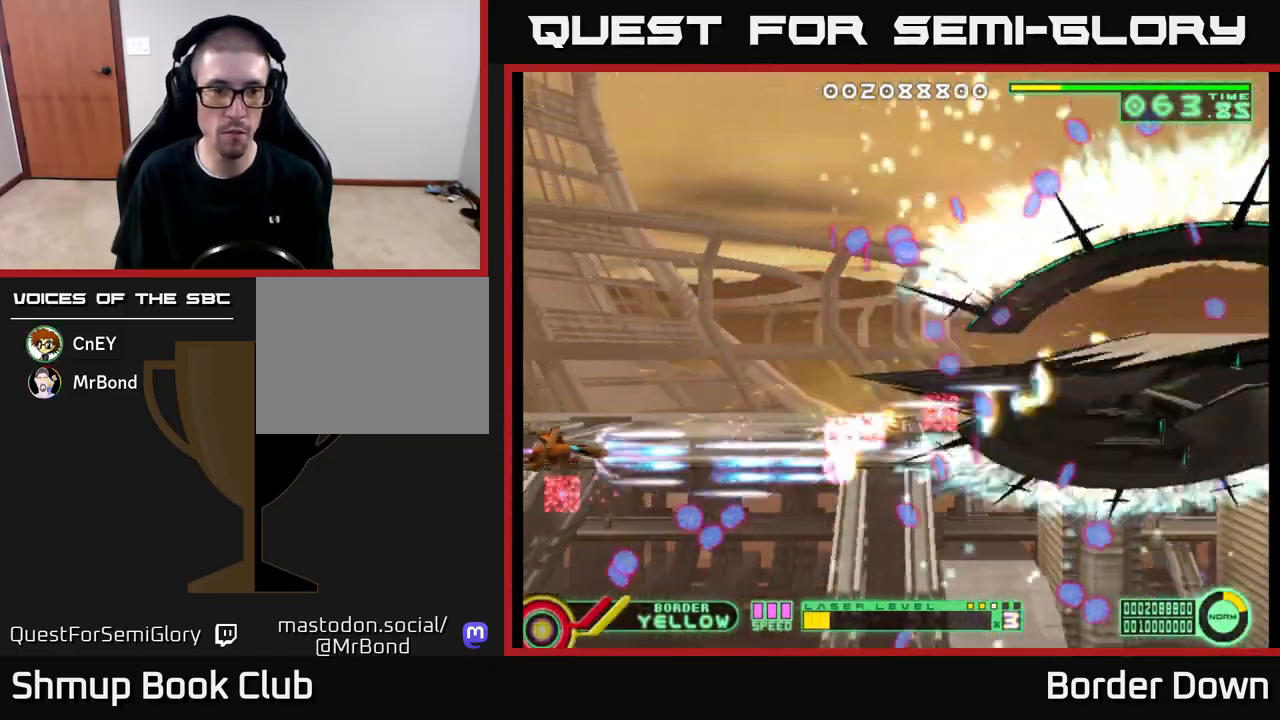
{"buttons": ["A", "DPAD_UP", "DPAD_LEFT"], "left_stick": "center", "right_stick": "center", "events": [[100, "DPAD_LEFT", "up"], [183, "DPAD_LEFT", "down"]]}
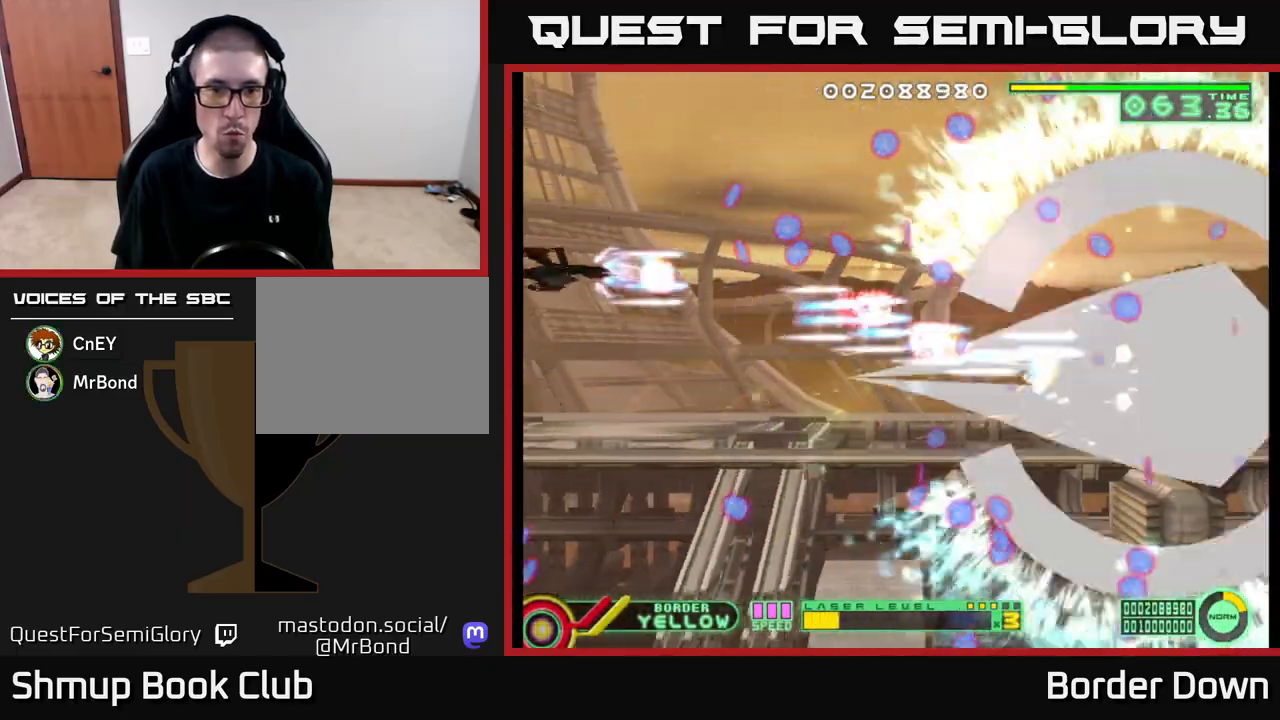
{"buttons": ["A", "DPAD_DOWN"], "left_stick": "center", "right_stick": "center", "events": [[250, "DPAD_LEFT", "up"], [250, "DPAD_UP", "up"], [267, "DPAD_DOWN", "down"]]}
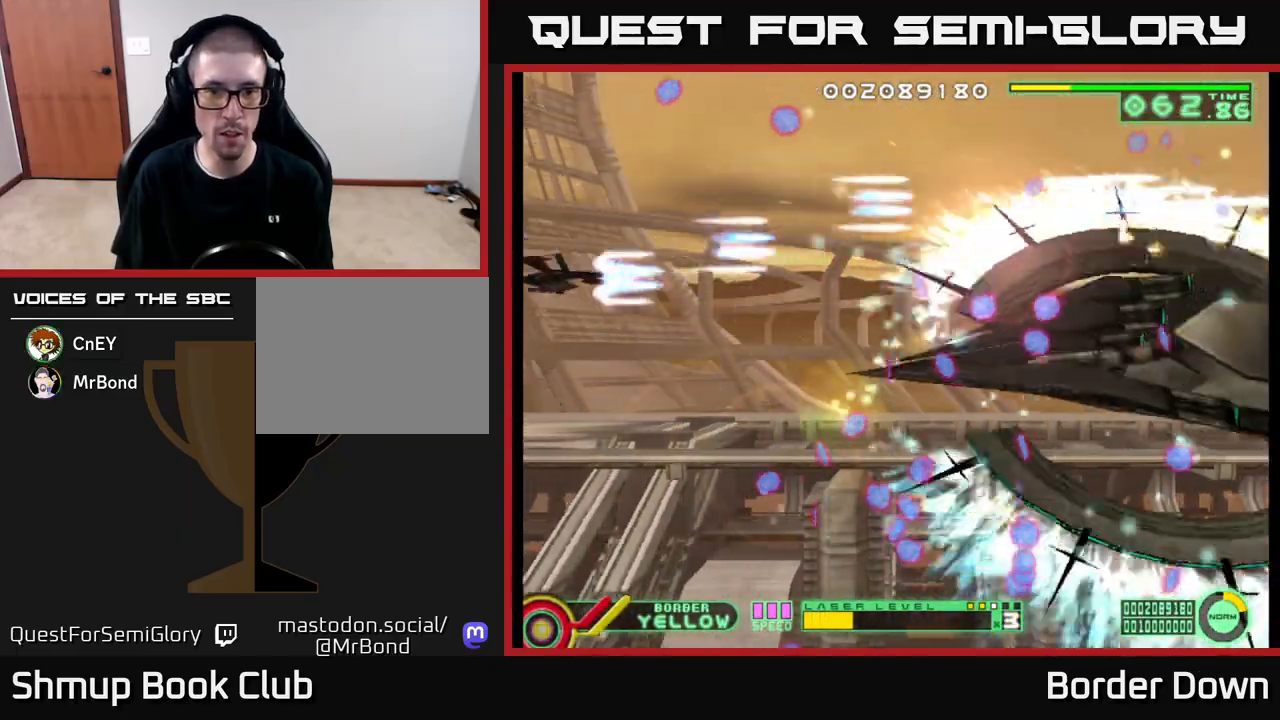
{"buttons": ["A", "DPAD_UP", "DPAD_LEFT"], "left_stick": "center", "right_stick": "center", "events": [[350, "DPAD_DOWN", "up"], [367, "DPAD_LEFT", "down"], [367, "DPAD_UP", "down"]]}
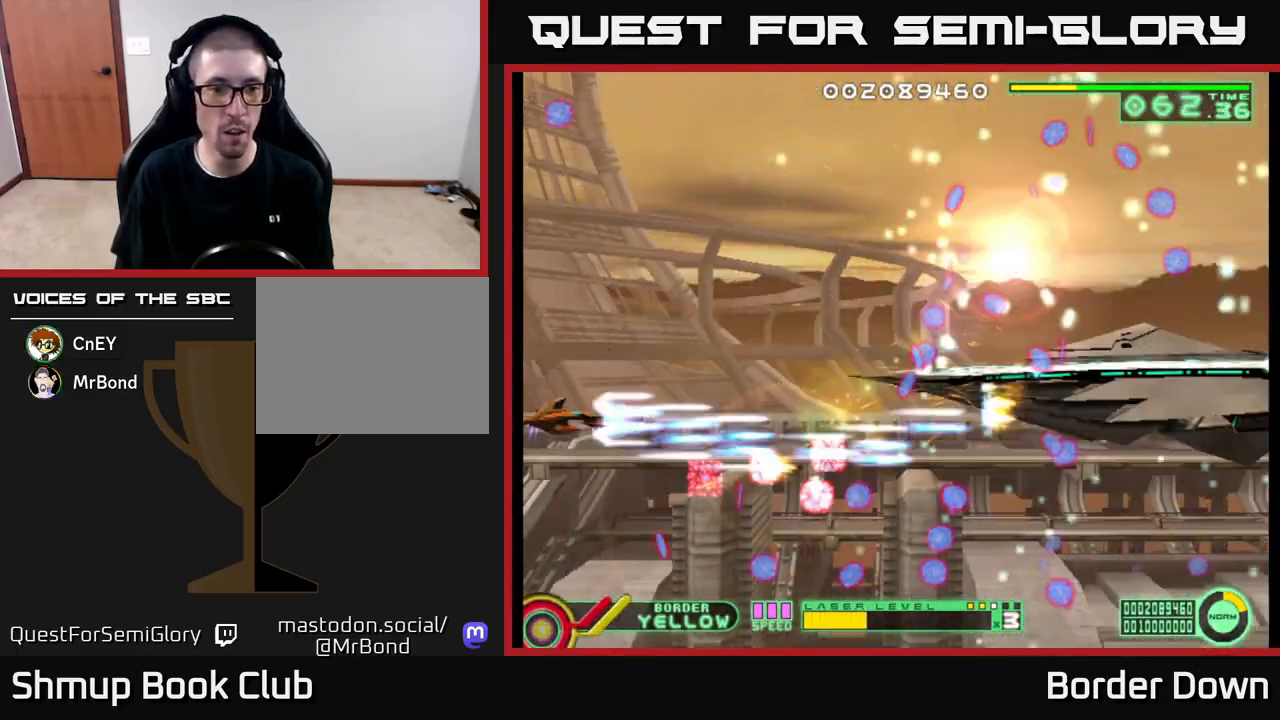
{"buttons": ["A", "DPAD_UP", "DPAD_LEFT"], "left_stick": "center", "right_stick": "center", "events": []}
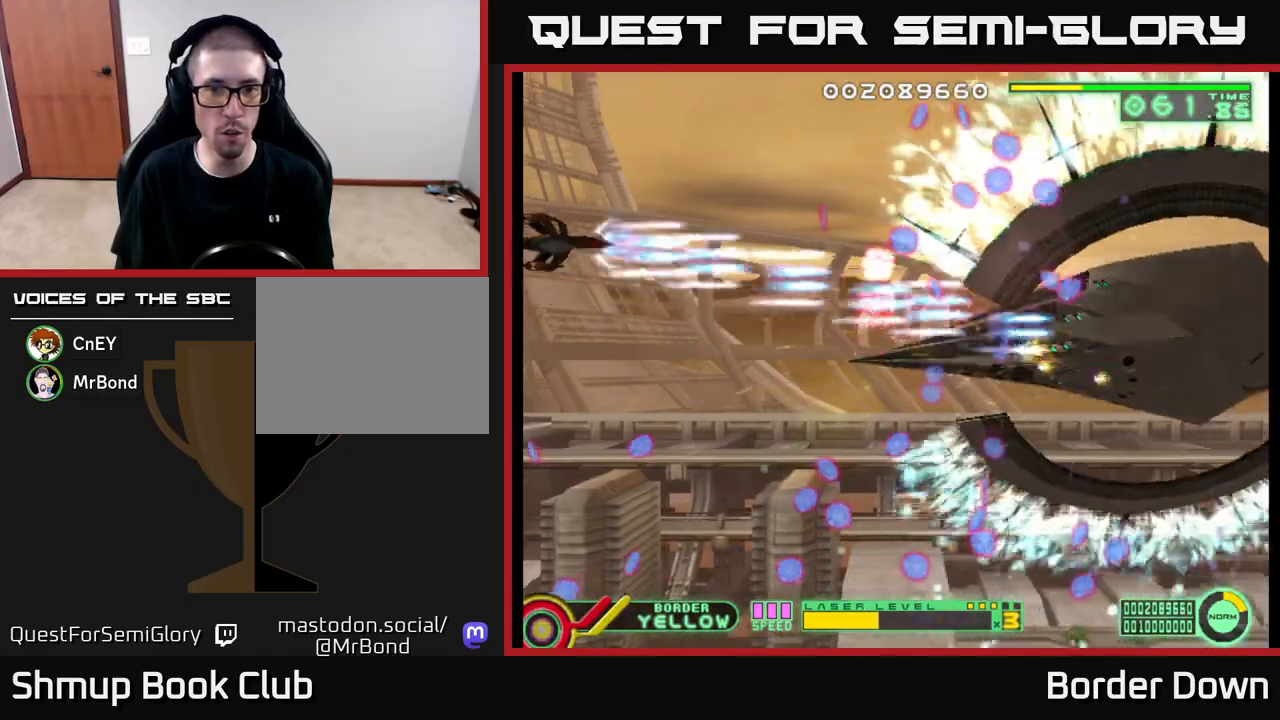
{"buttons": ["A", "DPAD_RIGHT"], "left_stick": "center", "right_stick": "center", "events": [[150, "DPAD_UP", "up"], [167, "DPAD_LEFT", "up"], [200, "DPAD_DOWN", "down"], [500, "DPAD_DOWN", "up"], [500, "DPAD_RIGHT", "down"]]}
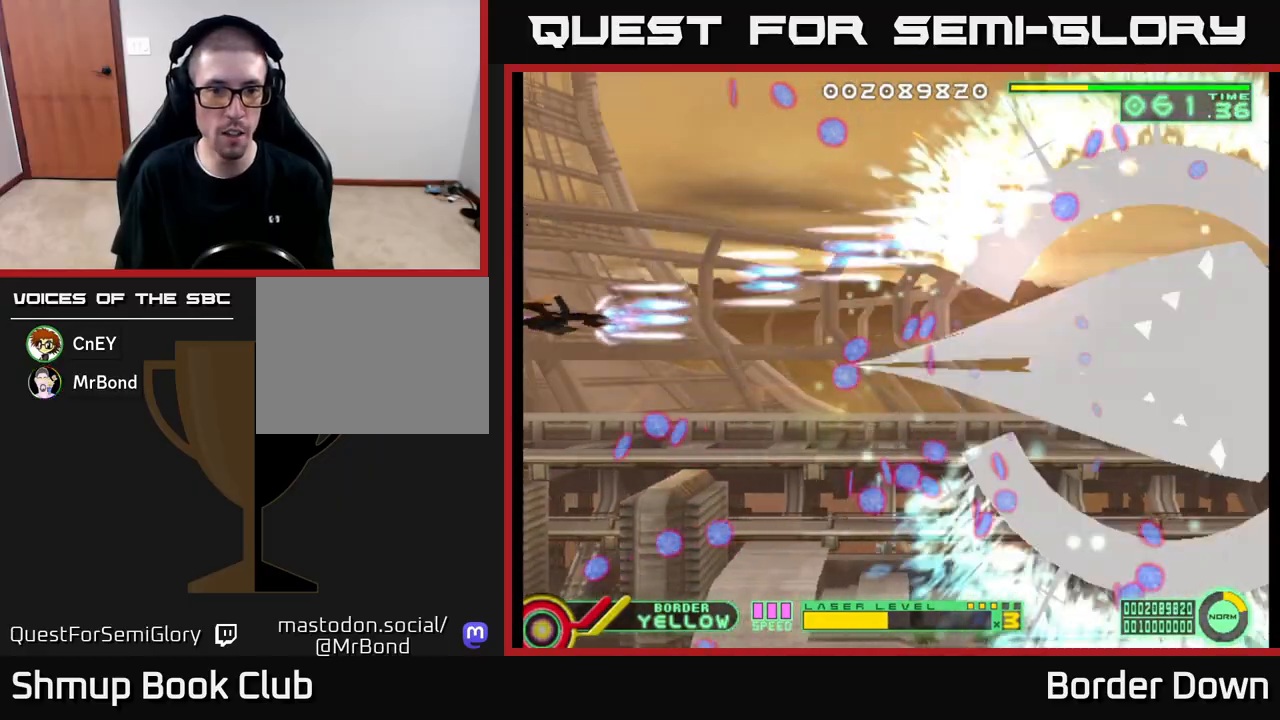
{"buttons": ["A", "DPAD_DOWN", "DPAD_LEFT"], "left_stick": "center", "right_stick": "center", "events": [[183, "DPAD_DOWN", "down"], [217, "DPAD_RIGHT", "up"], [350, "DPAD_LEFT", "down"]]}
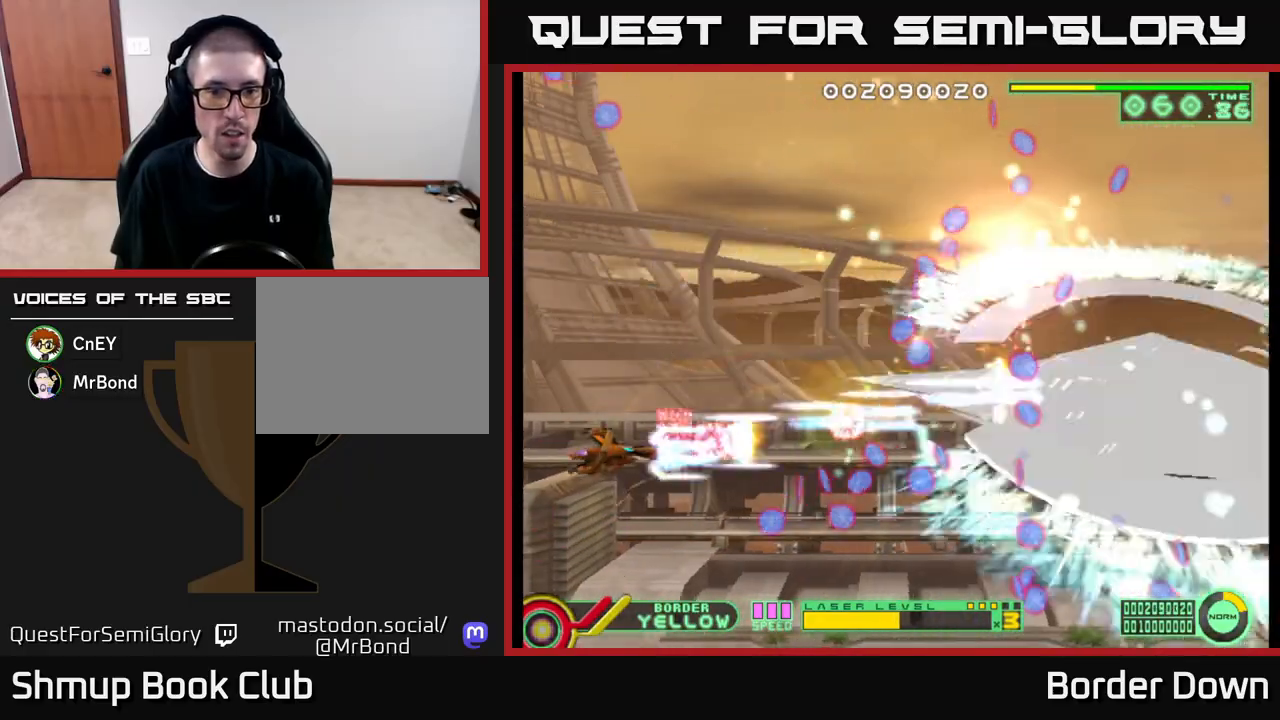
{"buttons": ["A", "DPAD_UP", "DPAD_LEFT"], "left_stick": "center", "right_stick": "center", "events": [[33, "DPAD_LEFT", "up"], [300, "DPAD_DOWN", "up"], [300, "DPAD_LEFT", "down"], [317, "DPAD_UP", "down"]]}
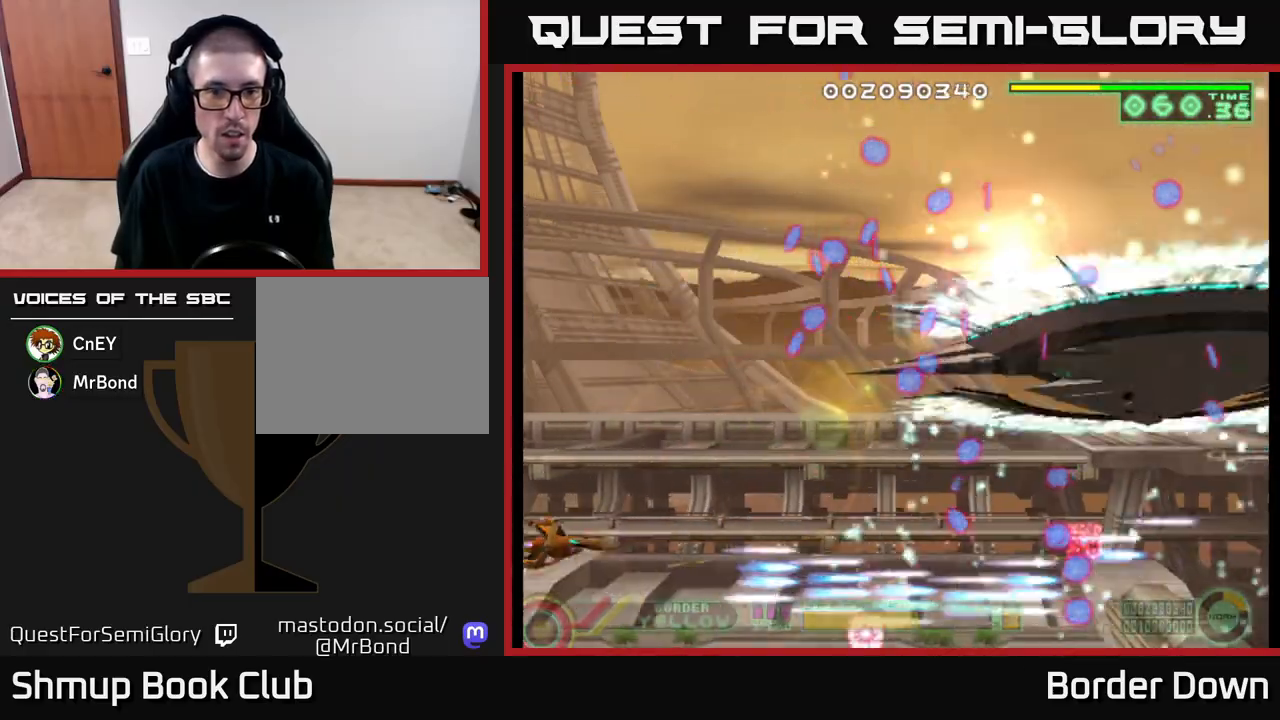
{"buttons": ["A", "DPAD_UP"], "left_stick": "center", "right_stick": "center", "events": [[233, "DPAD_LEFT", "up"]]}
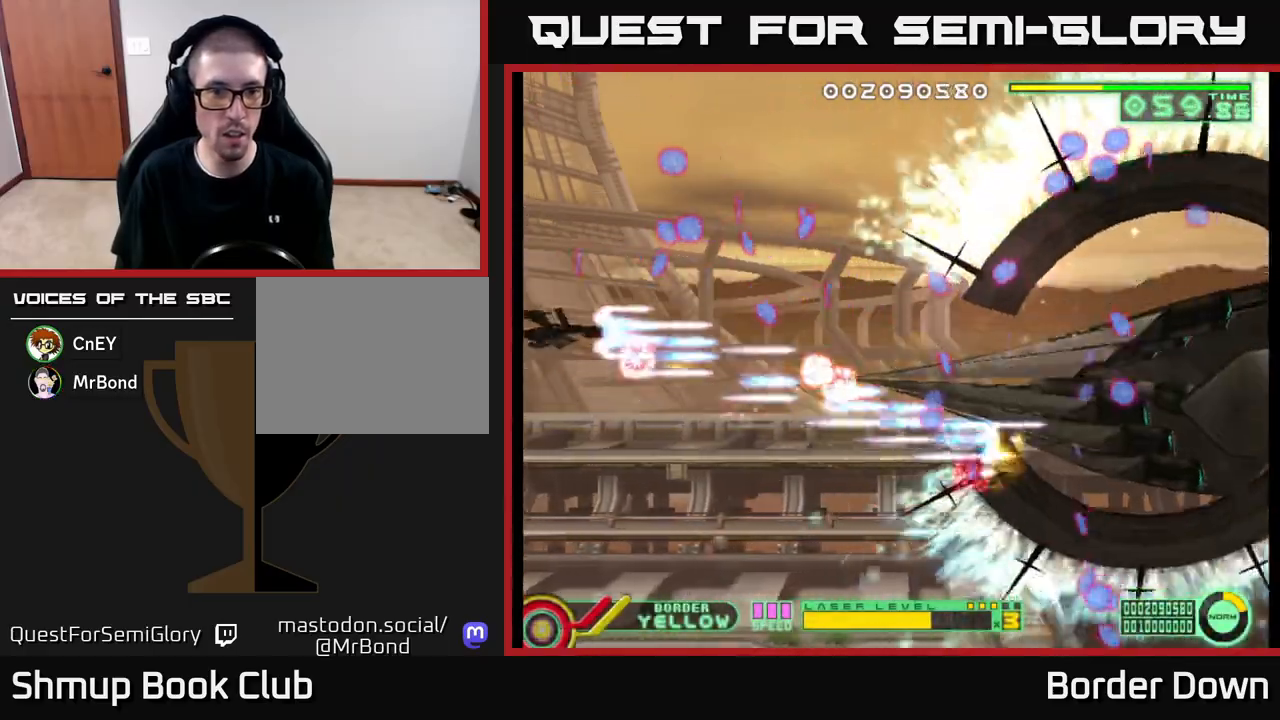
{"buttons": ["A", "DPAD_DOWN"], "left_stick": "center", "right_stick": "center", "events": [[133, "DPAD_LEFT", "down"], [133, "DPAD_UP", "up"], [150, "DPAD_DOWN", "down"], [233, "DPAD_LEFT", "up"]]}
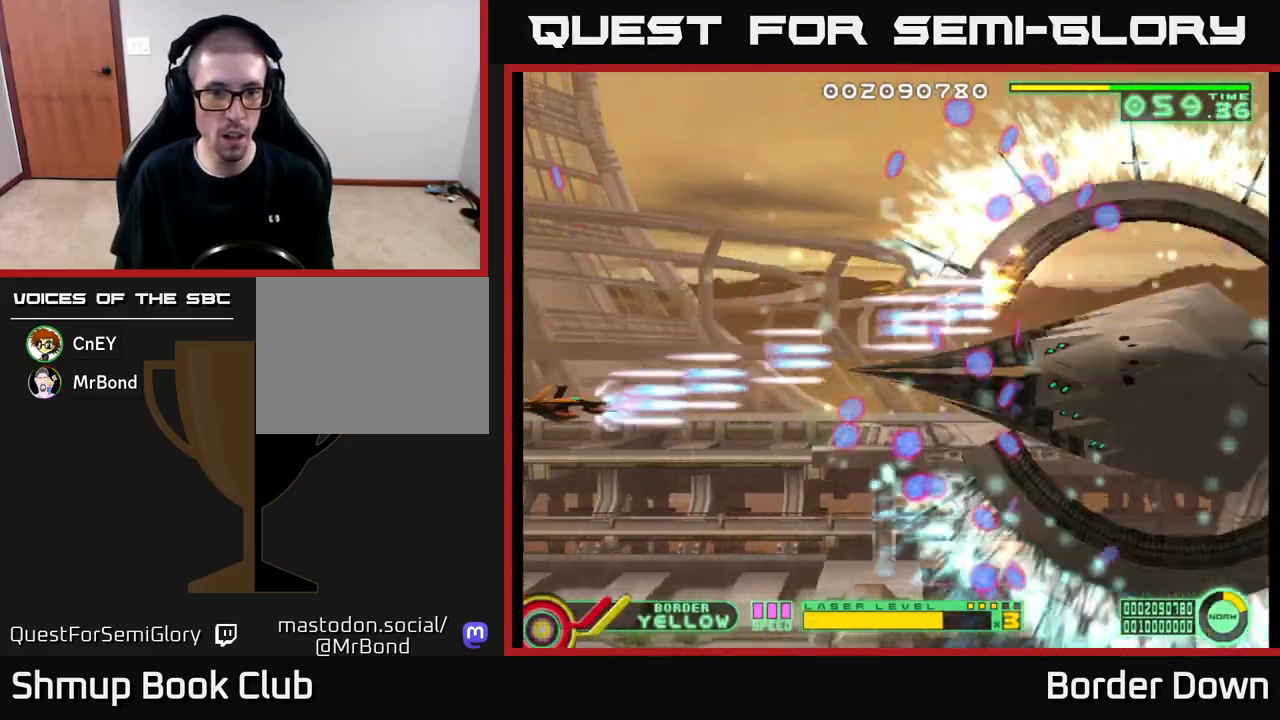
{"buttons": ["A", "DPAD_UP"], "left_stick": "center", "right_stick": "center", "events": [[333, "DPAD_DOWN", "up"], [367, "DPAD_UP", "down"]]}
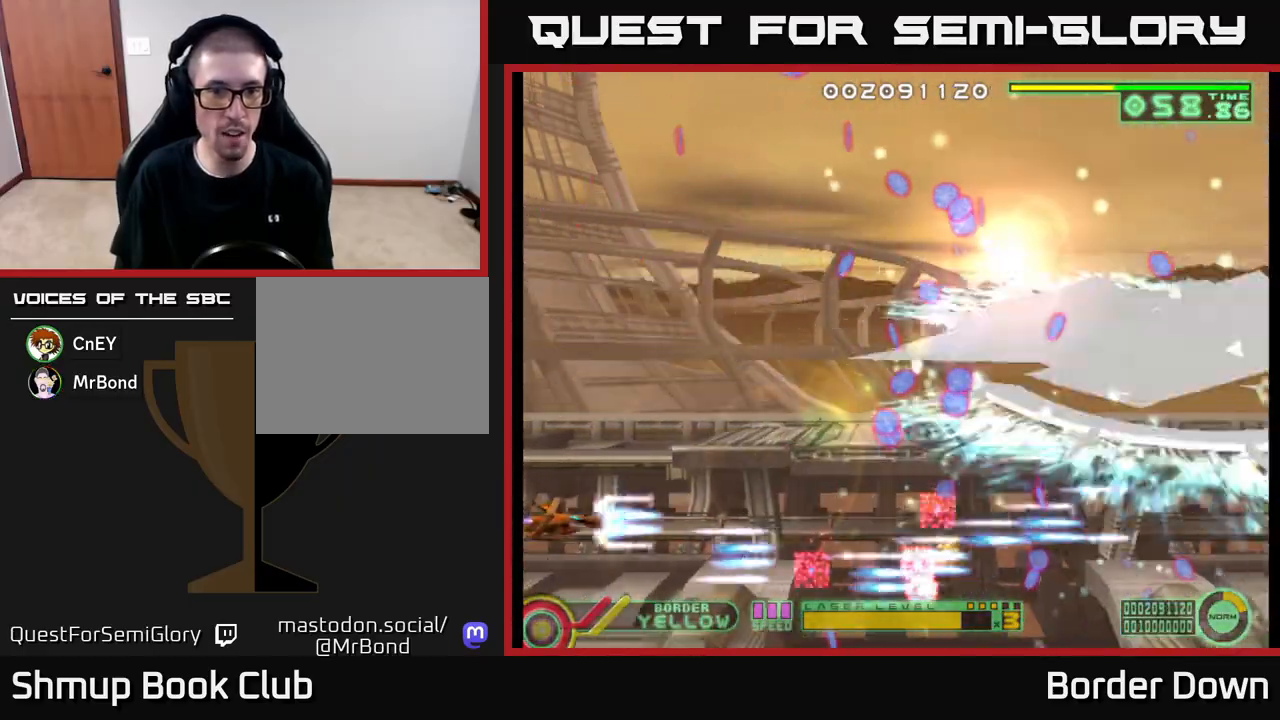
{"buttons": ["A", "DPAD_UP"], "left_stick": "center", "right_stick": "center", "events": []}